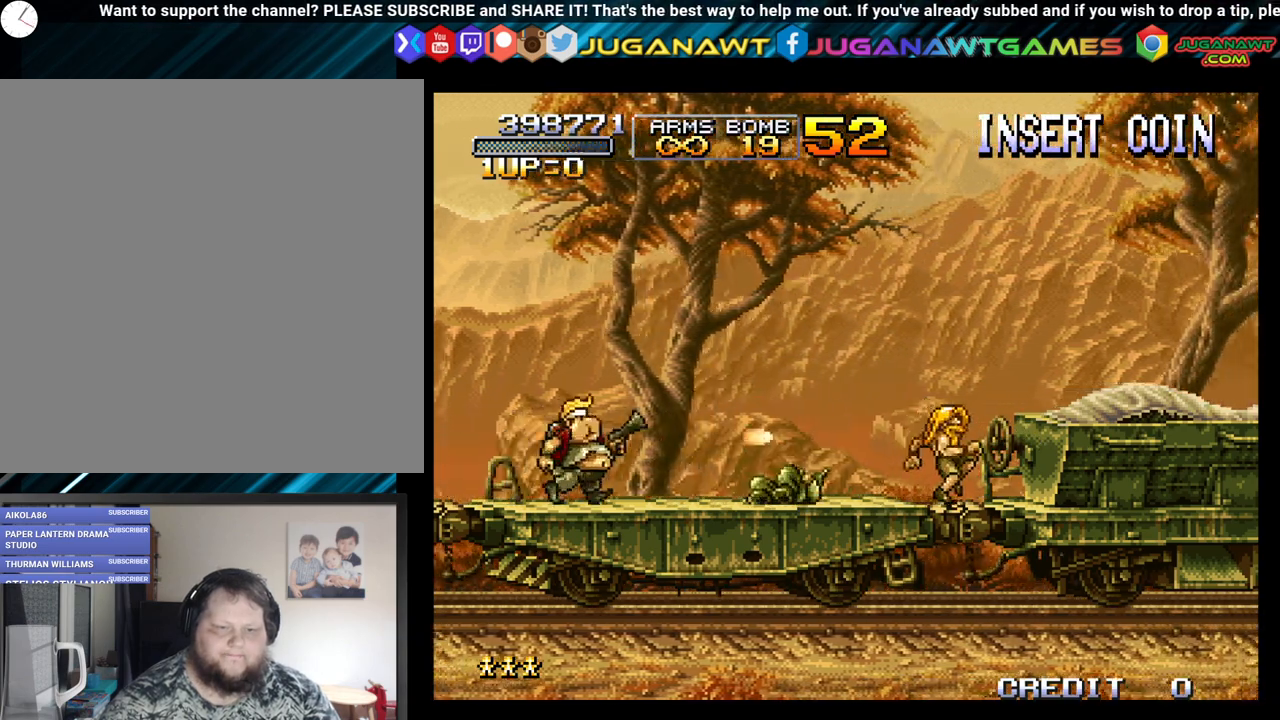
Gameplay with a controller (Xbox layout); each line is a JSON object with the inputs held at the frame after it. "events" lists button and stick changes between this image and that frame as [ms after this image, input, new state], when the widget could be followed in between.
{"buttons": ["DPAD_RIGHT"], "left_stick": "center", "right_stick": "center", "events": []}
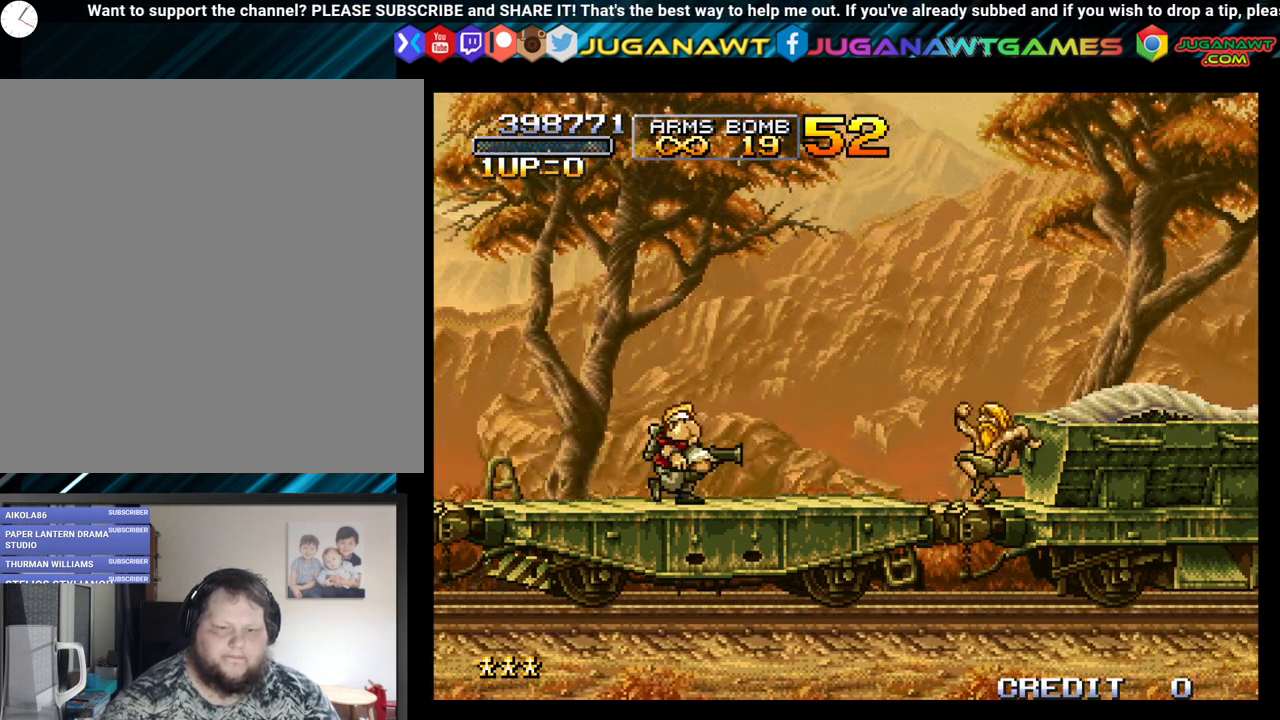
{"buttons": ["DPAD_RIGHT"], "left_stick": "center", "right_stick": "center", "events": []}
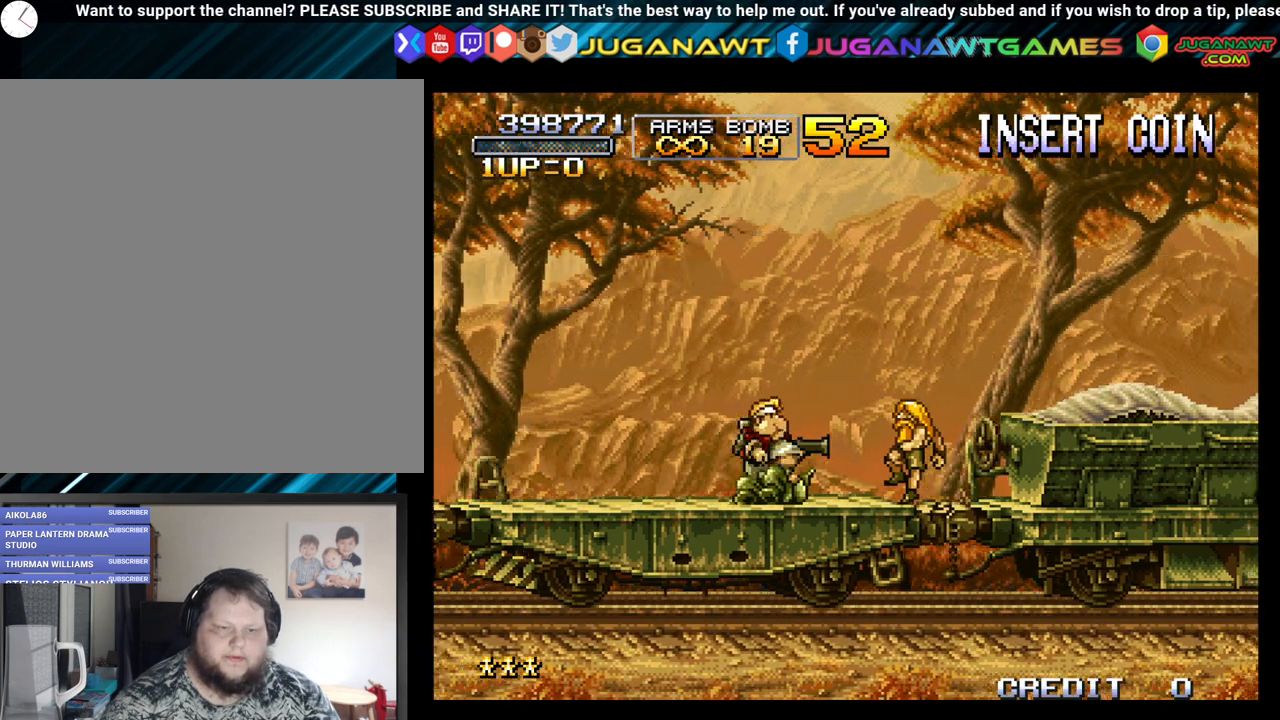
{"buttons": ["DPAD_RIGHT"], "left_stick": "center", "right_stick": "center", "events": []}
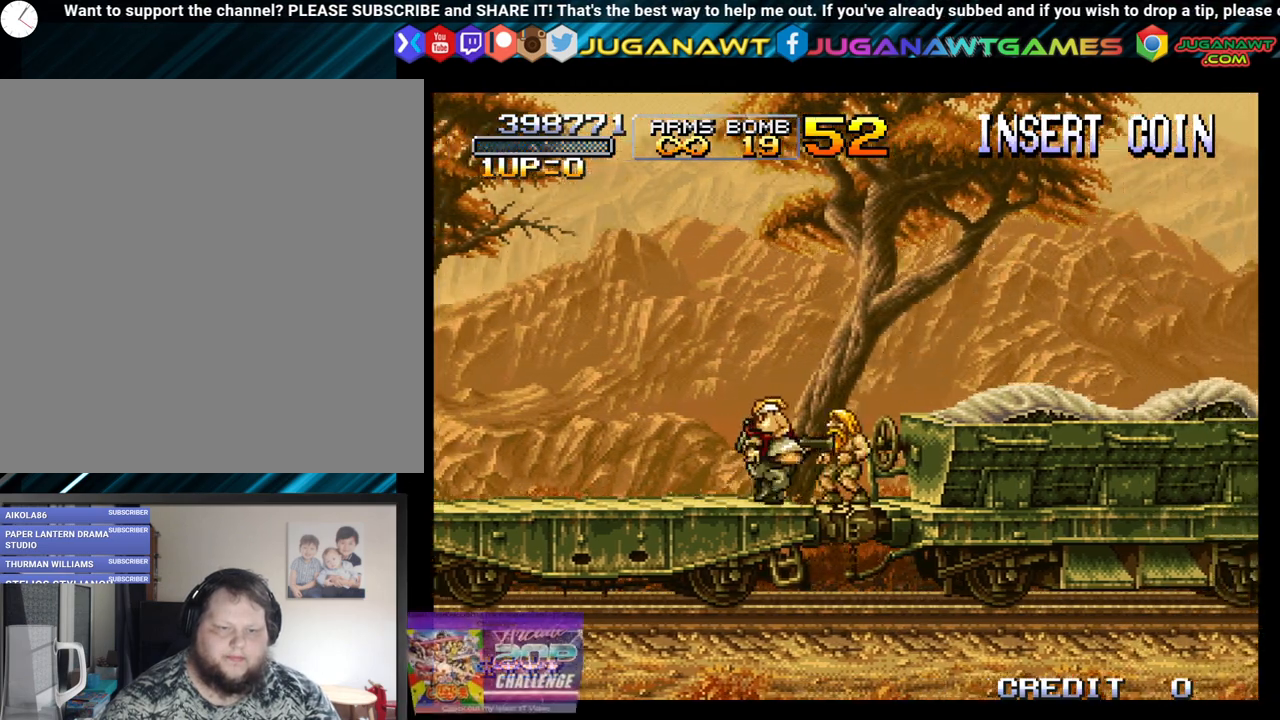
{"buttons": [], "left_stick": "center", "right_stick": "center", "events": [[83, "DPAD_RIGHT", "up"]]}
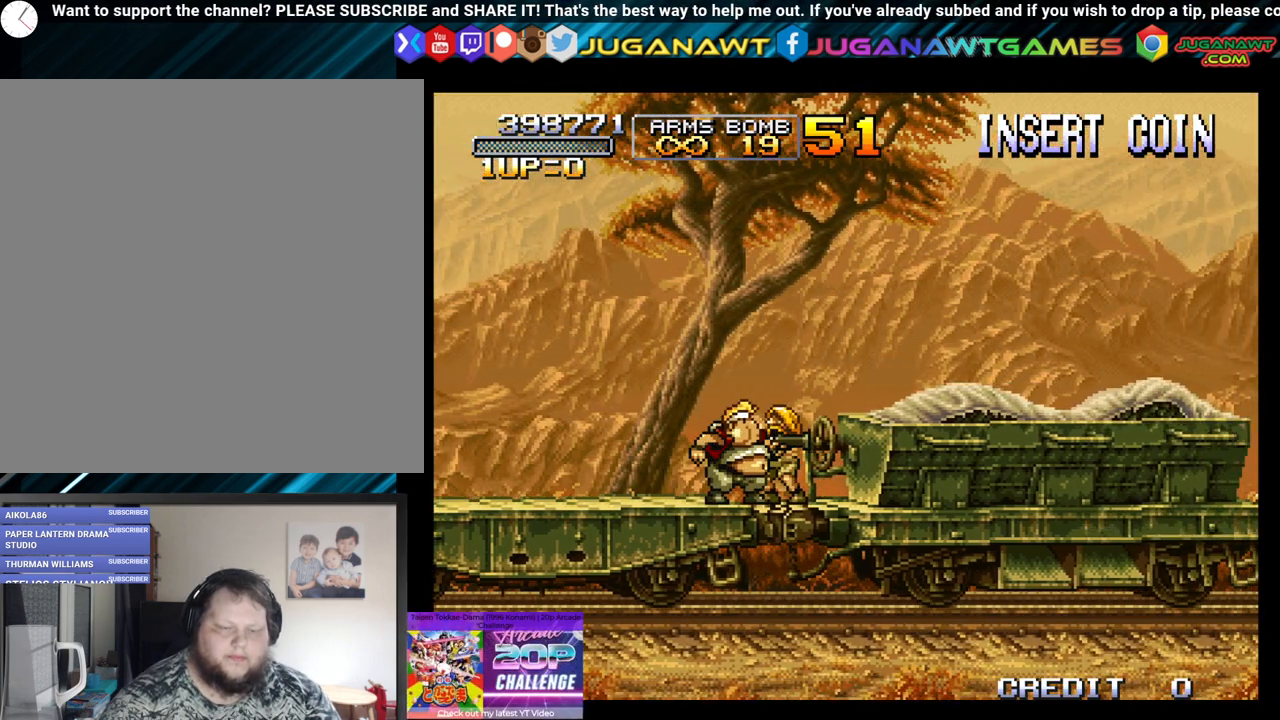
{"buttons": [], "left_stick": "center", "right_stick": "center", "events": []}
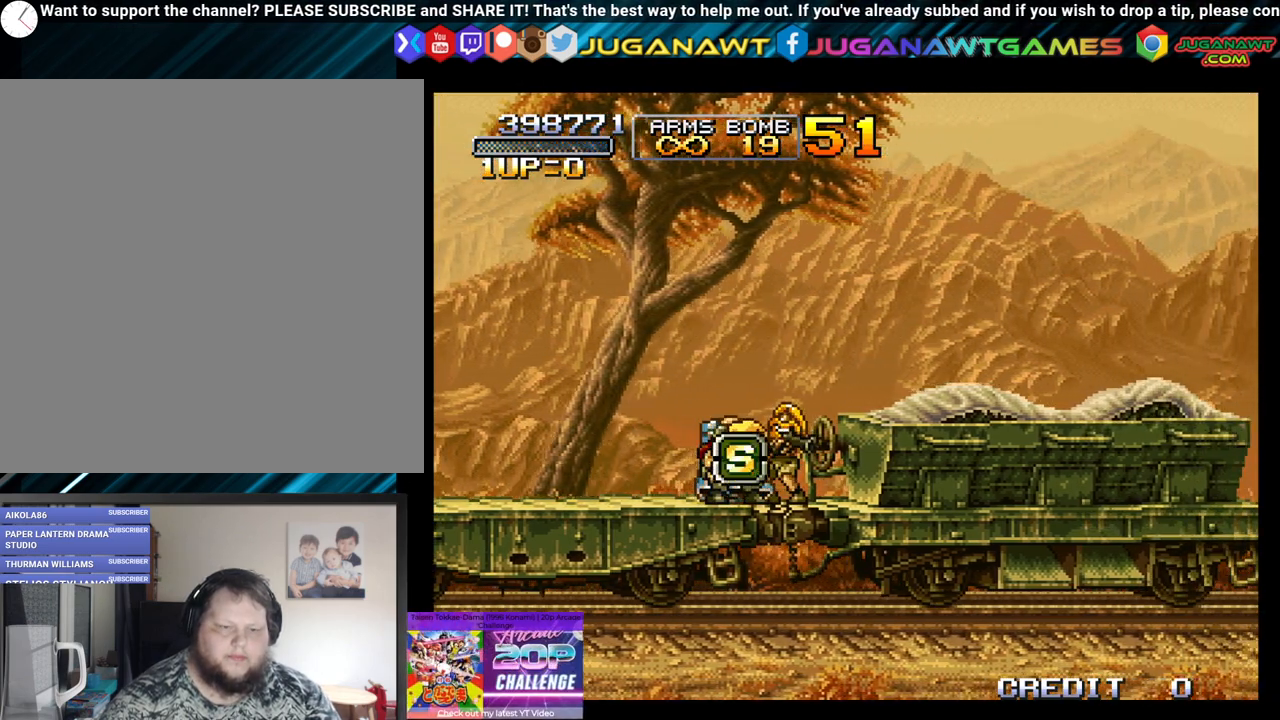
{"buttons": [], "left_stick": "center", "right_stick": "center", "events": []}
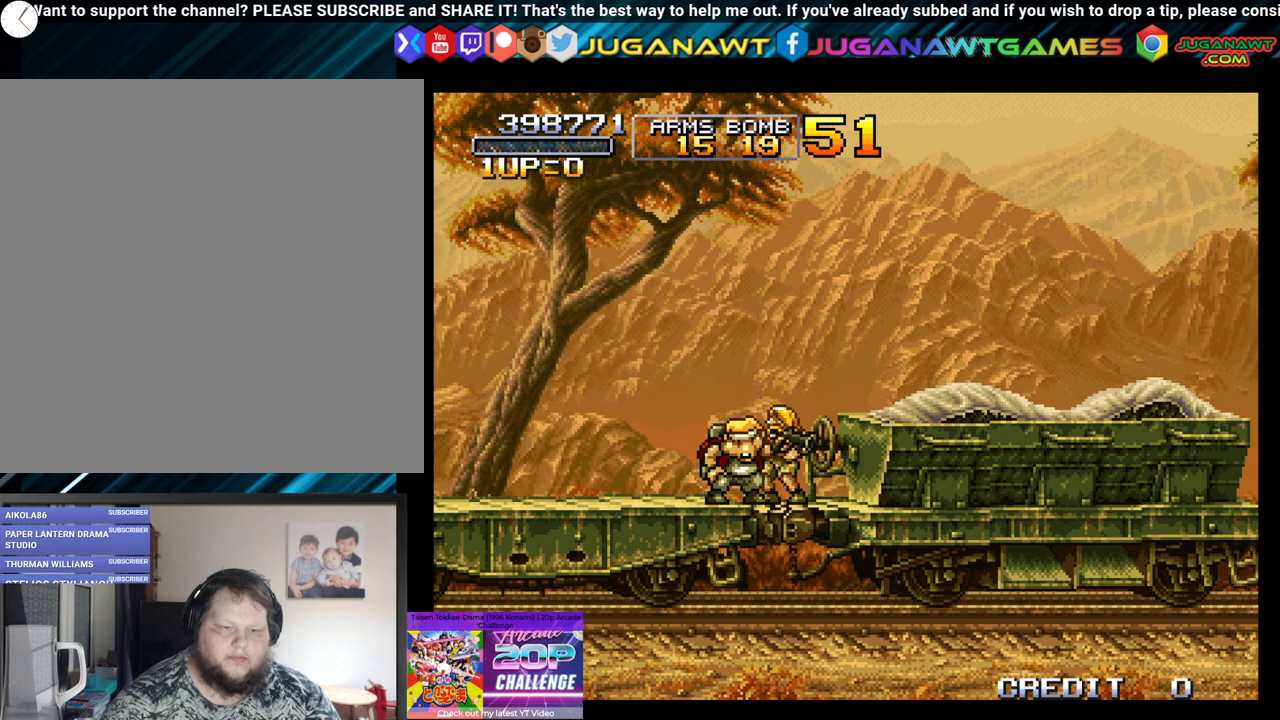
{"buttons": ["DPAD_RIGHT"], "left_stick": "center", "right_stick": "center", "events": [[83, "DPAD_RIGHT", "down"], [100, "B", "down"], [467, "B", "up"]]}
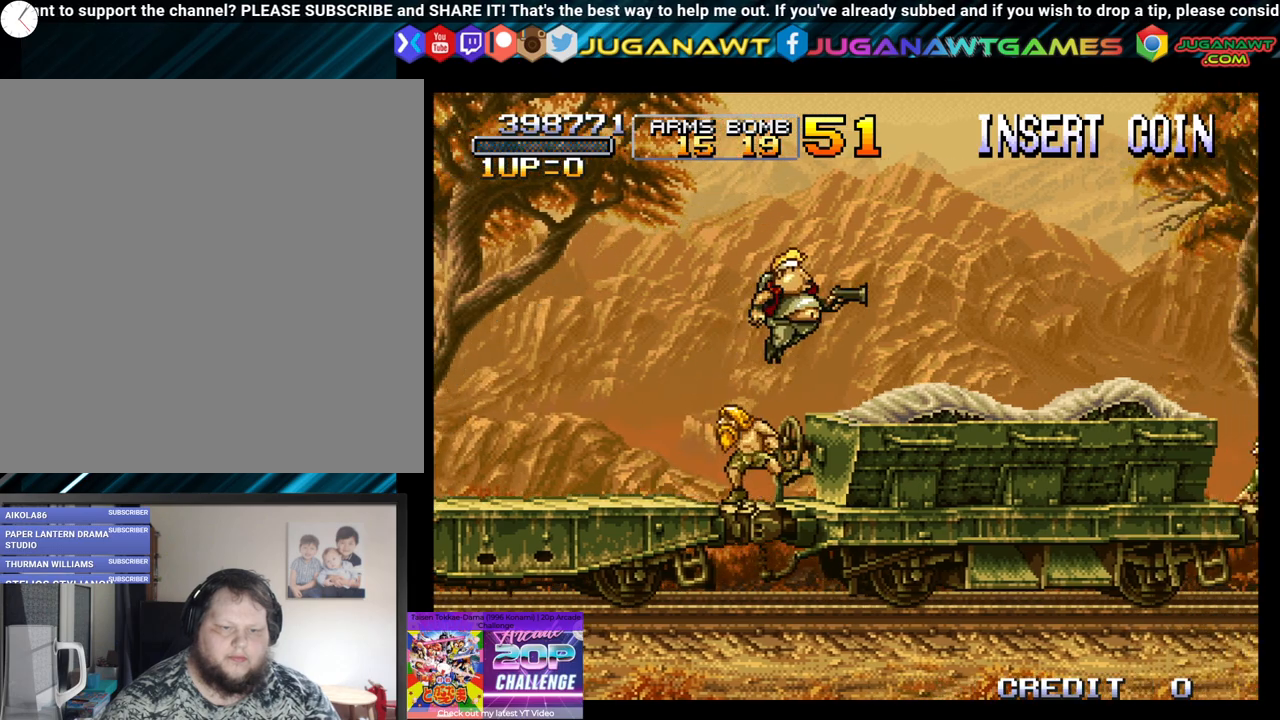
{"buttons": ["DPAD_RIGHT"], "left_stick": "center", "right_stick": "center", "events": []}
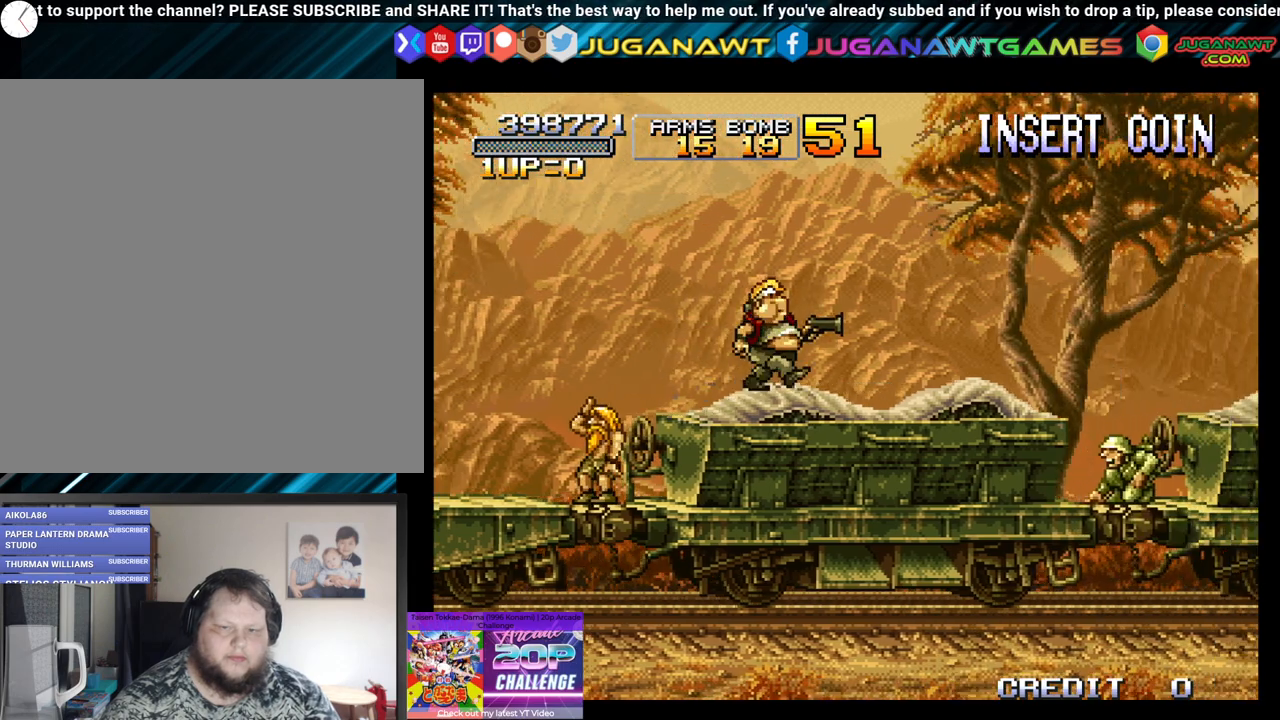
{"buttons": ["A", "DPAD_DOWN", "DPAD_RIGHT"], "left_stick": "center", "right_stick": "center", "events": [[17, "DPAD_DOWN", "down"], [200, "A", "down"], [333, "A", "up"], [500, "A", "down"]]}
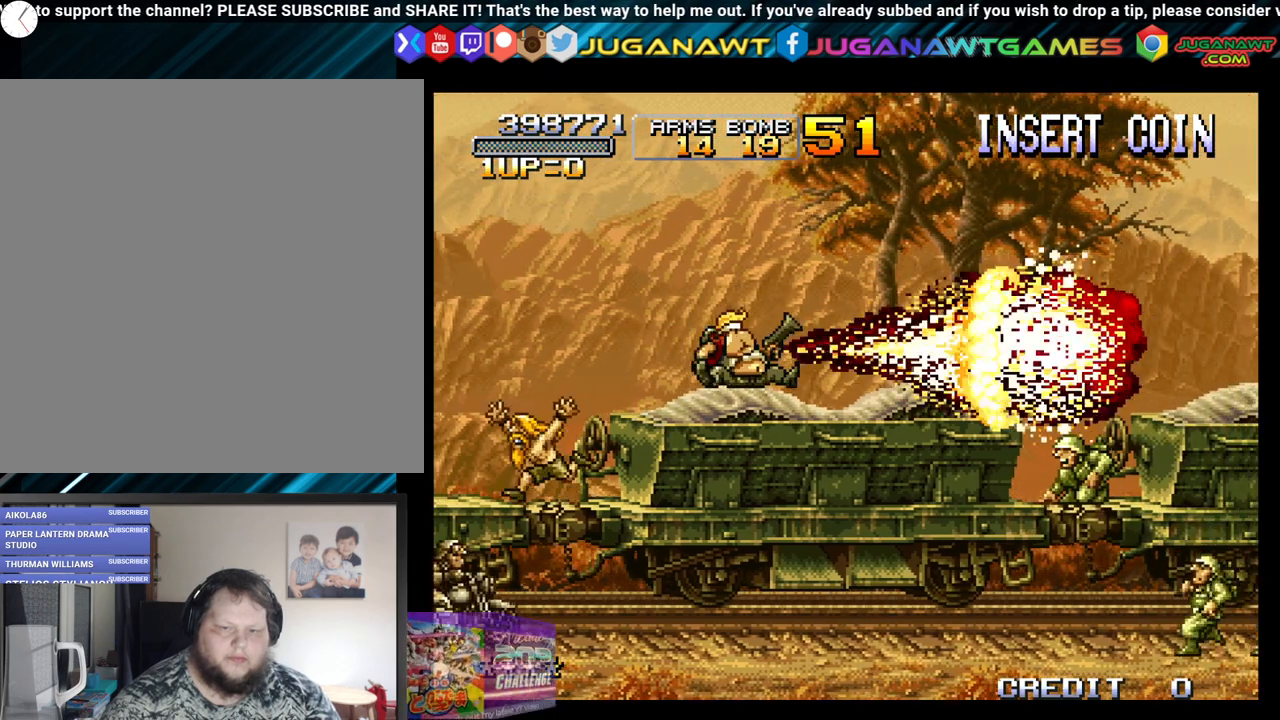
{"buttons": ["DPAD_RIGHT"], "left_stick": "center", "right_stick": "center", "events": [[100, "A", "up"], [383, "DPAD_DOWN", "up"]]}
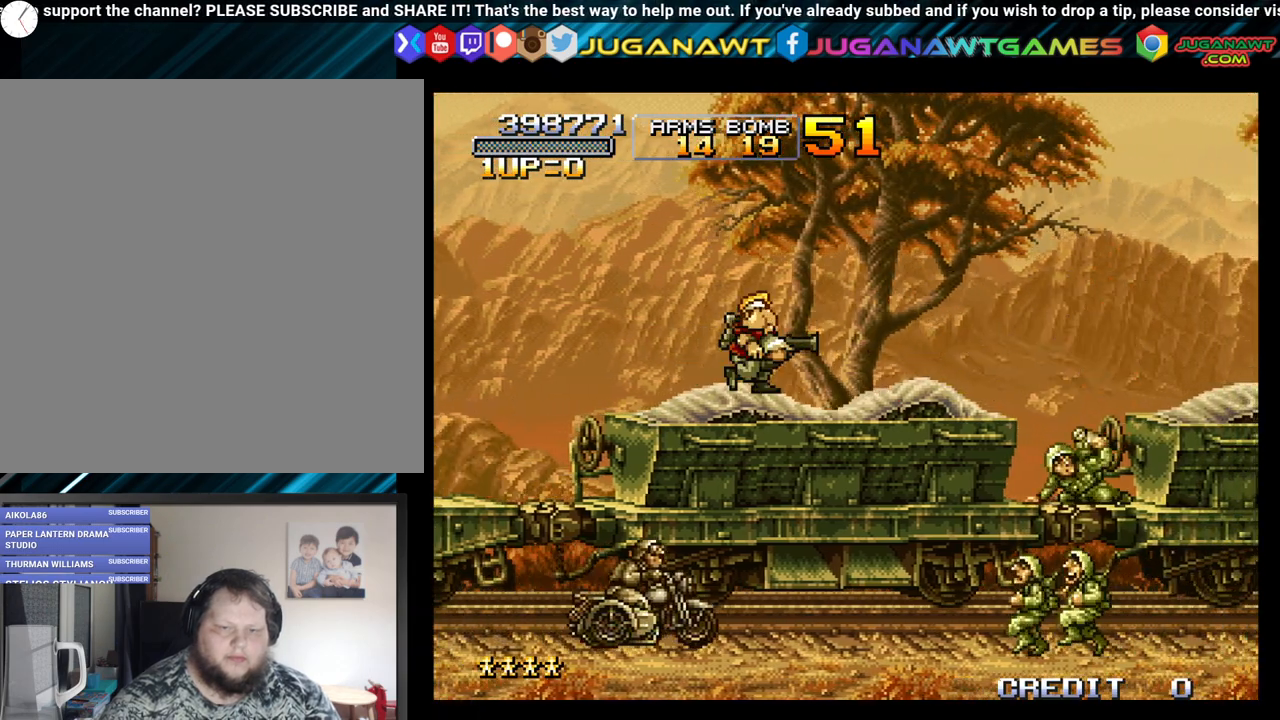
{"buttons": ["DPAD_DOWN"], "left_stick": "center", "right_stick": "center", "events": [[433, "DPAD_DOWN", "down"], [483, "DPAD_RIGHT", "up"]]}
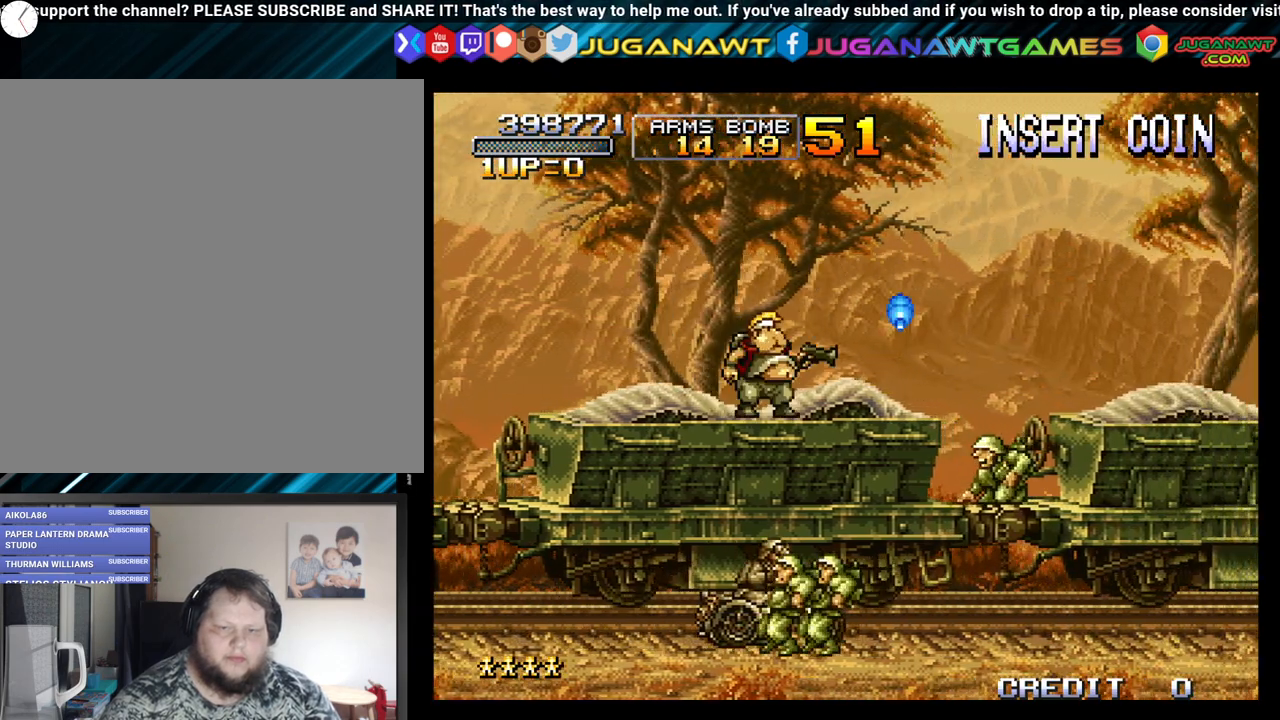
{"buttons": ["B", "DPAD_LEFT"], "left_stick": "center", "right_stick": "center", "events": [[50, "A", "down"], [117, "A", "up"], [200, "DPAD_DOWN", "up"], [250, "DPAD_LEFT", "down"], [367, "B", "down"]]}
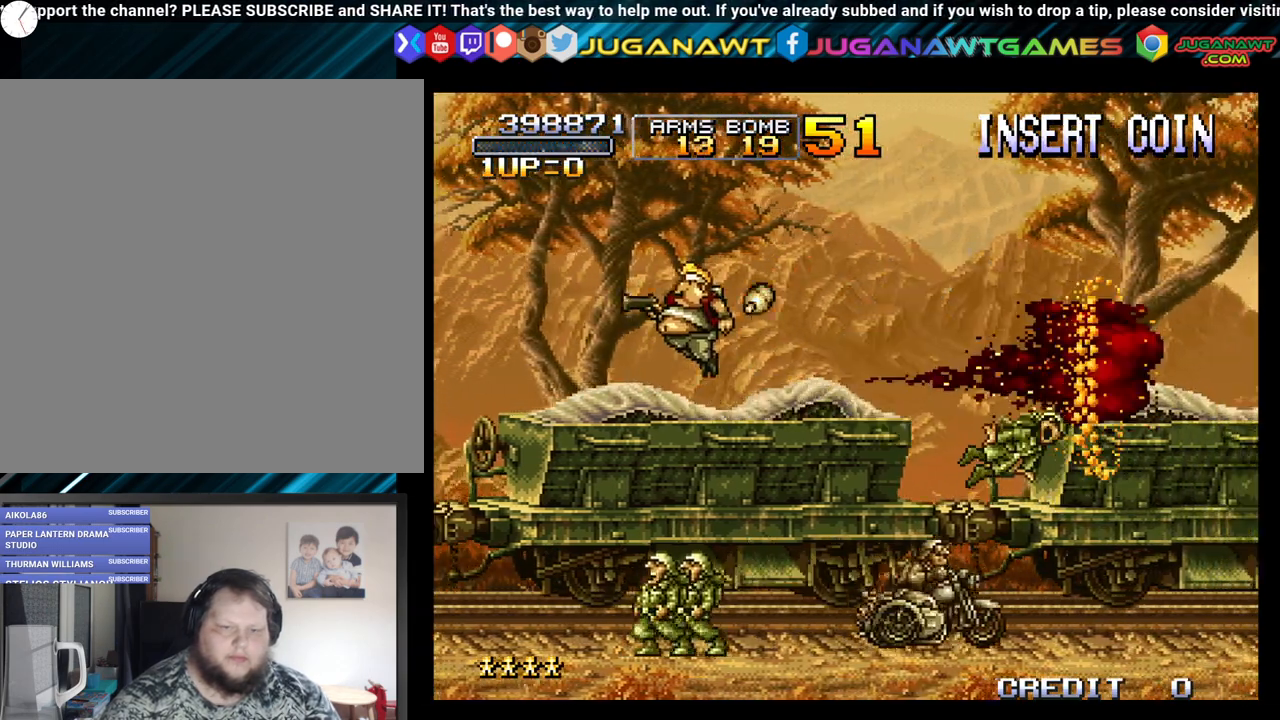
{"buttons": ["B", "DPAD_RIGHT"], "left_stick": "center", "right_stick": "center", "events": [[233, "DPAD_LEFT", "up"], [250, "DPAD_RIGHT", "down"]]}
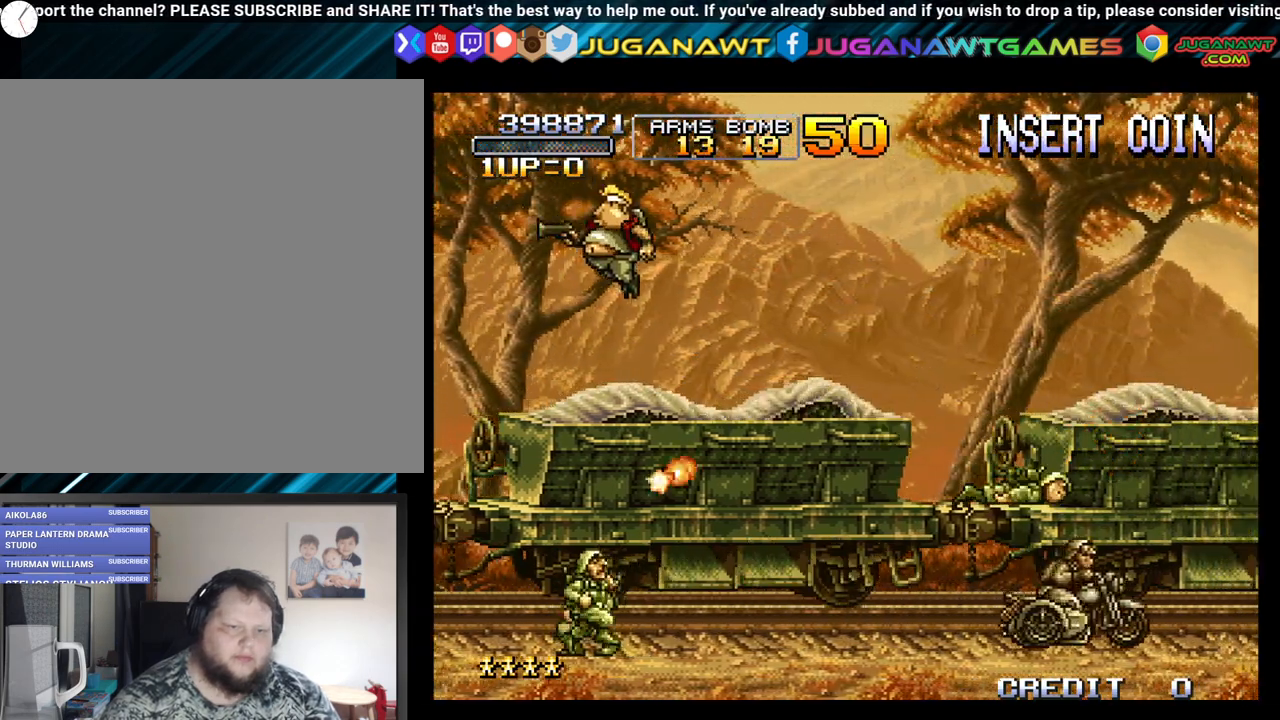
{"buttons": ["DPAD_RIGHT"], "left_stick": "center", "right_stick": "center", "events": [[300, "B", "up"]]}
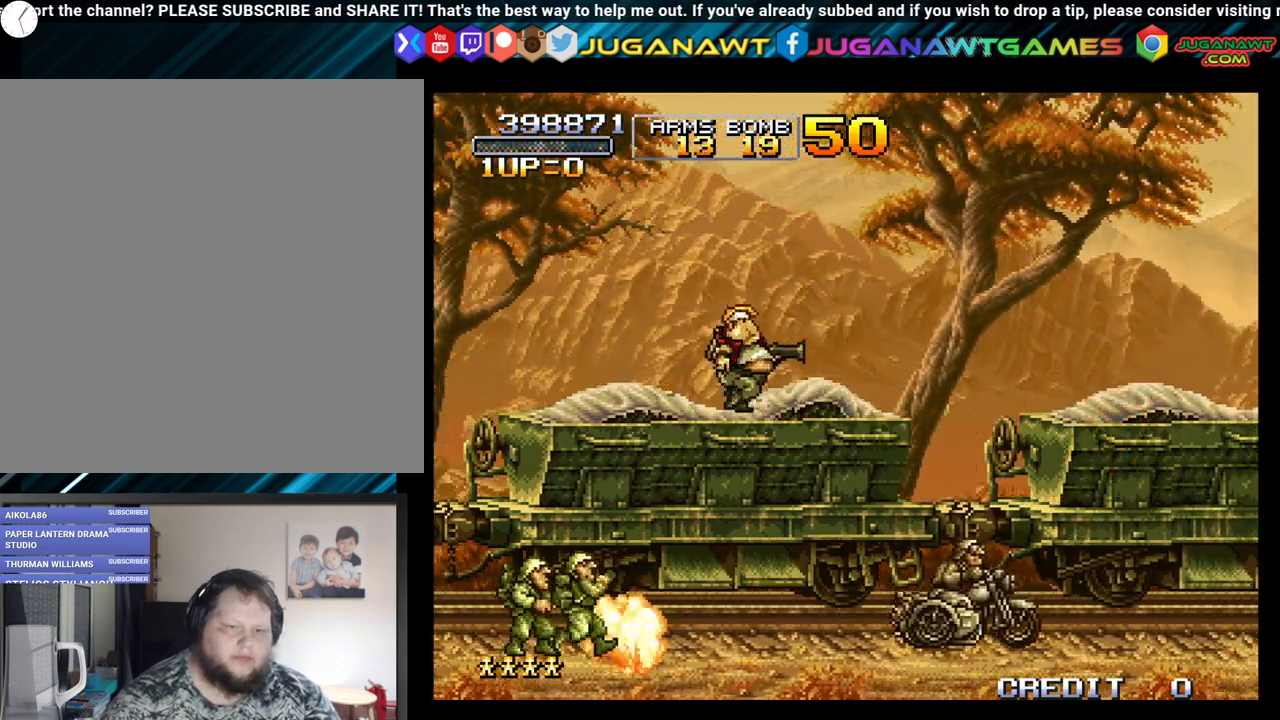
{"buttons": ["B", "DPAD_DOWN", "DPAD_RIGHT"], "left_stick": "center", "right_stick": "center", "events": [[367, "DPAD_DOWN", "down"], [467, "B", "down"]]}
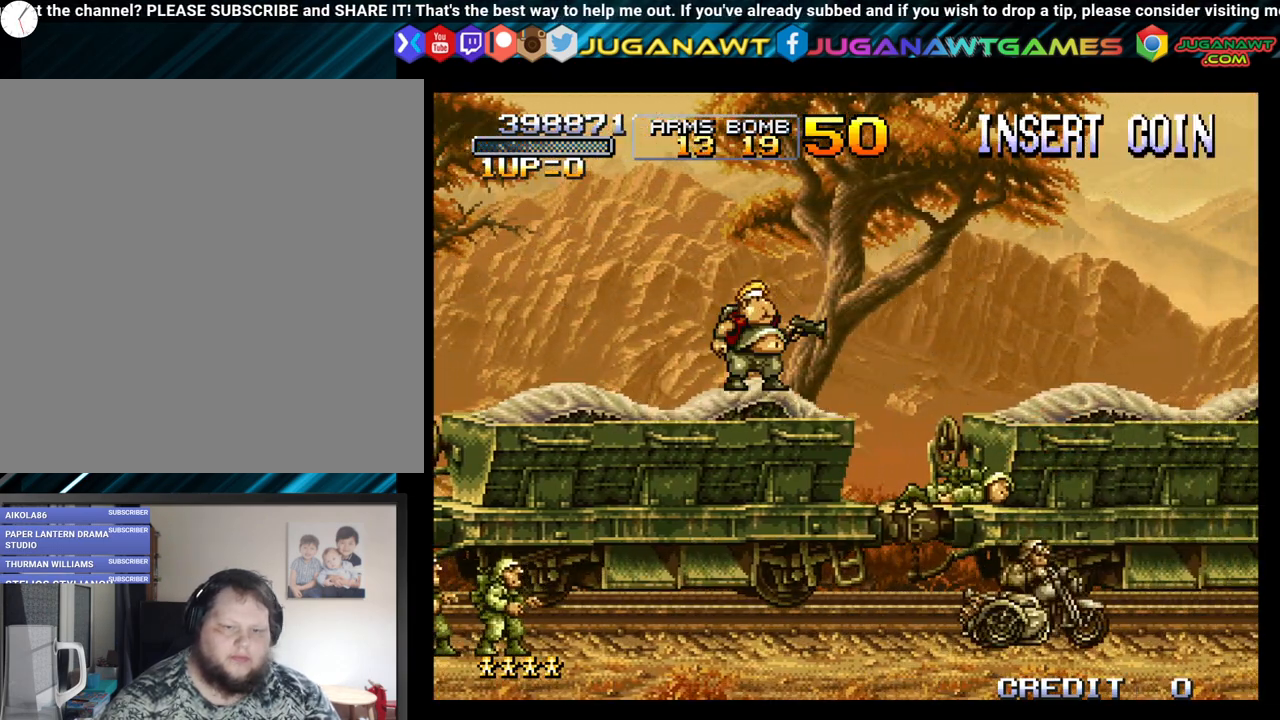
{"buttons": ["B", "DPAD_DOWN", "DPAD_RIGHT"], "left_stick": "center", "right_stick": "center", "events": []}
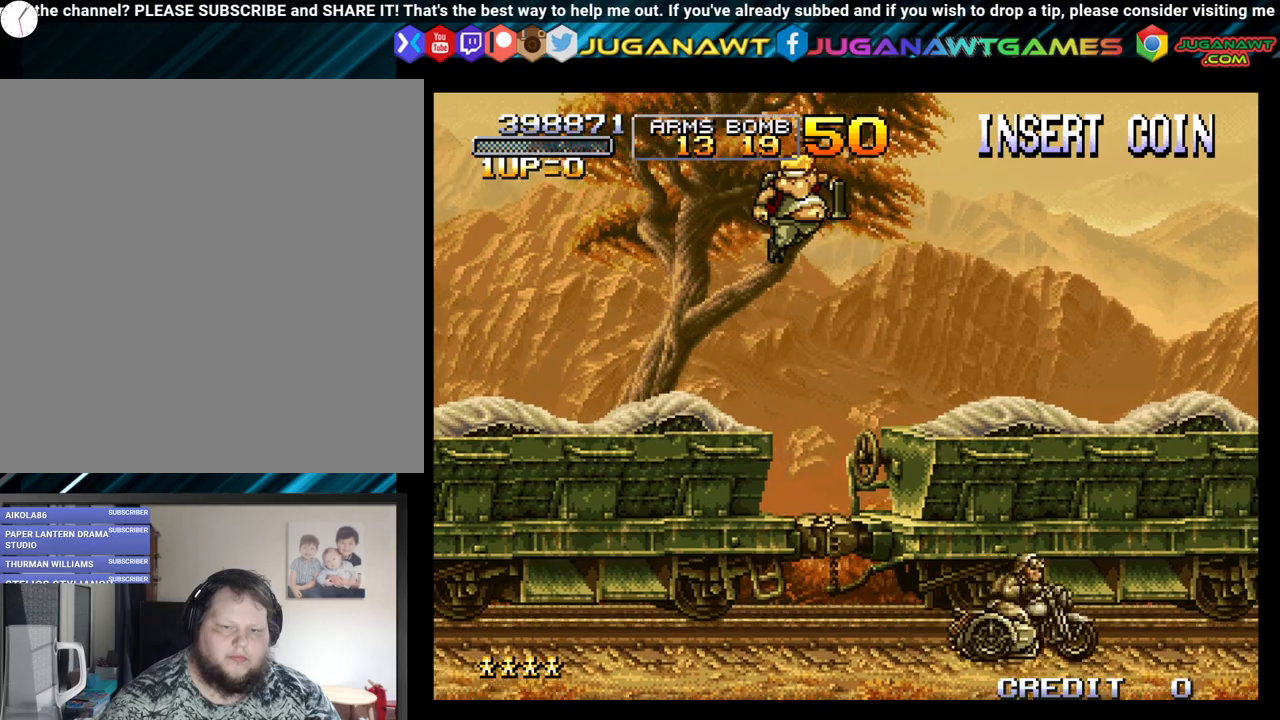
{"buttons": ["DPAD_DOWN", "DPAD_RIGHT"], "left_stick": "center", "right_stick": "center", "events": [[17, "A", "down"], [233, "A", "up"], [250, "B", "up"]]}
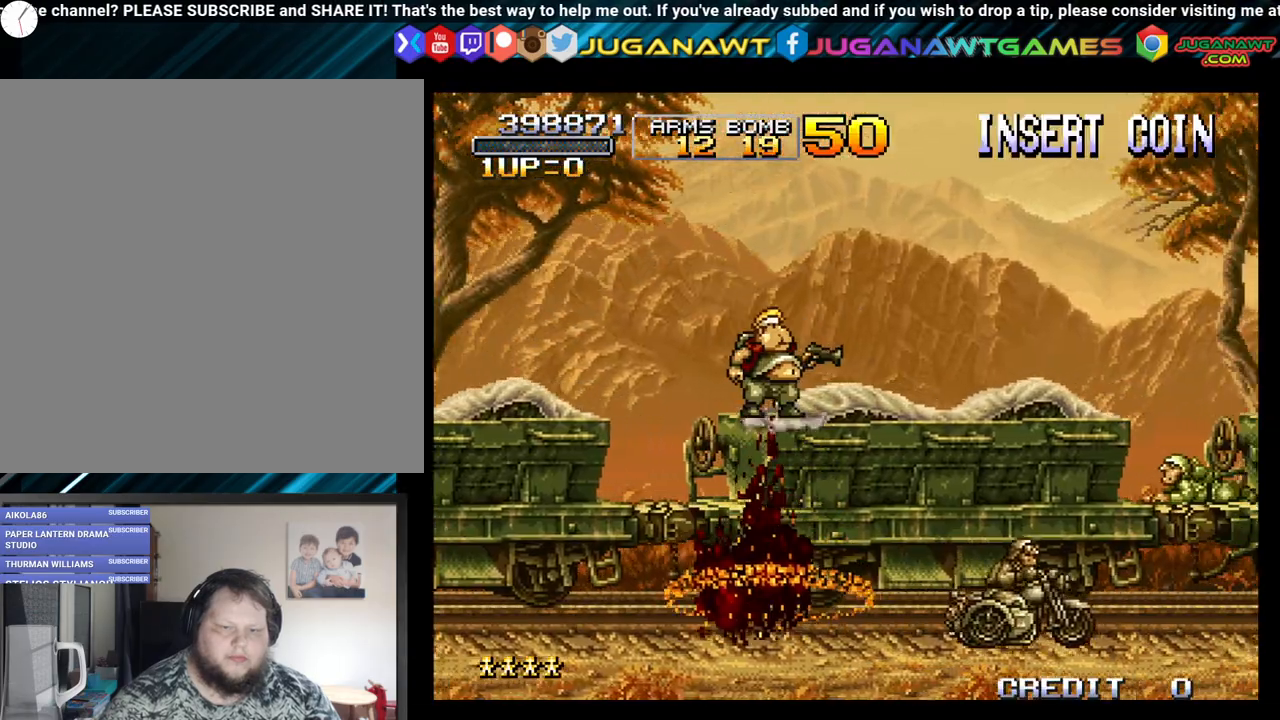
{"buttons": ["DPAD_DOWN", "DPAD_RIGHT"], "left_stick": "center", "right_stick": "center", "events": [[83, "B", "down"], [417, "B", "up"]]}
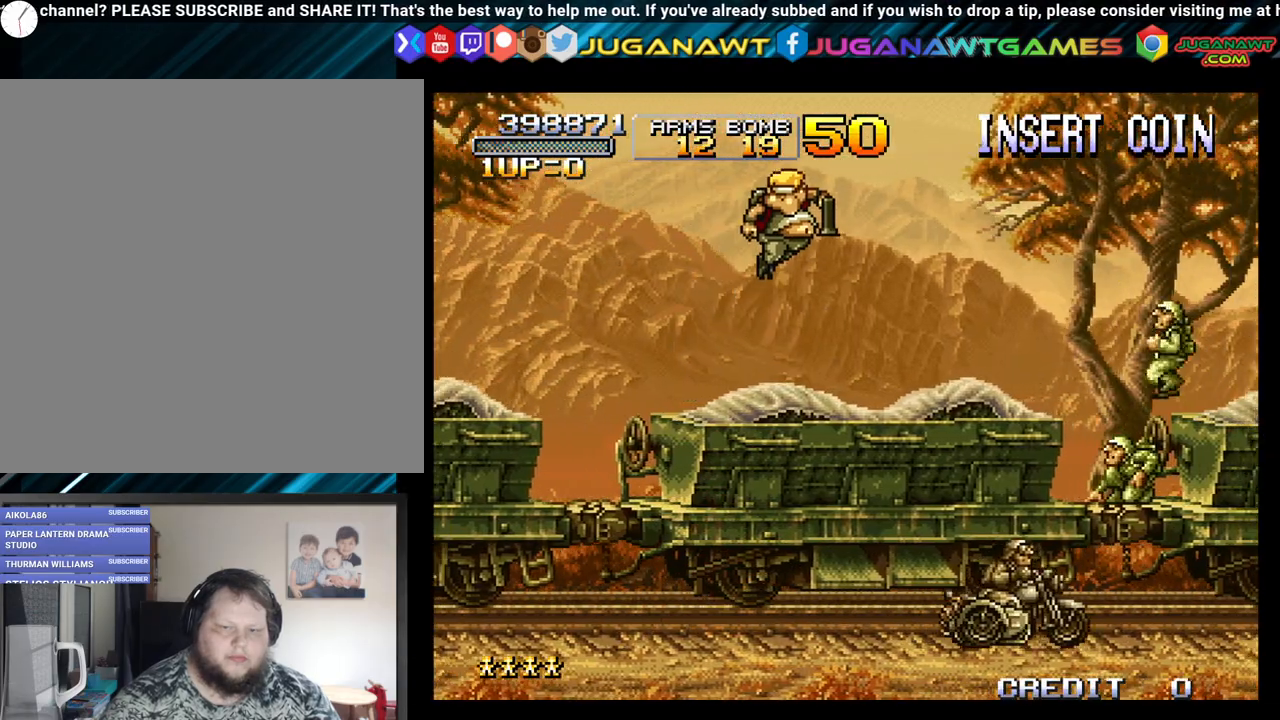
{"buttons": ["A", "DPAD_DOWN", "DPAD_RIGHT"], "left_stick": "center", "right_stick": "center", "events": [[433, "A", "down"]]}
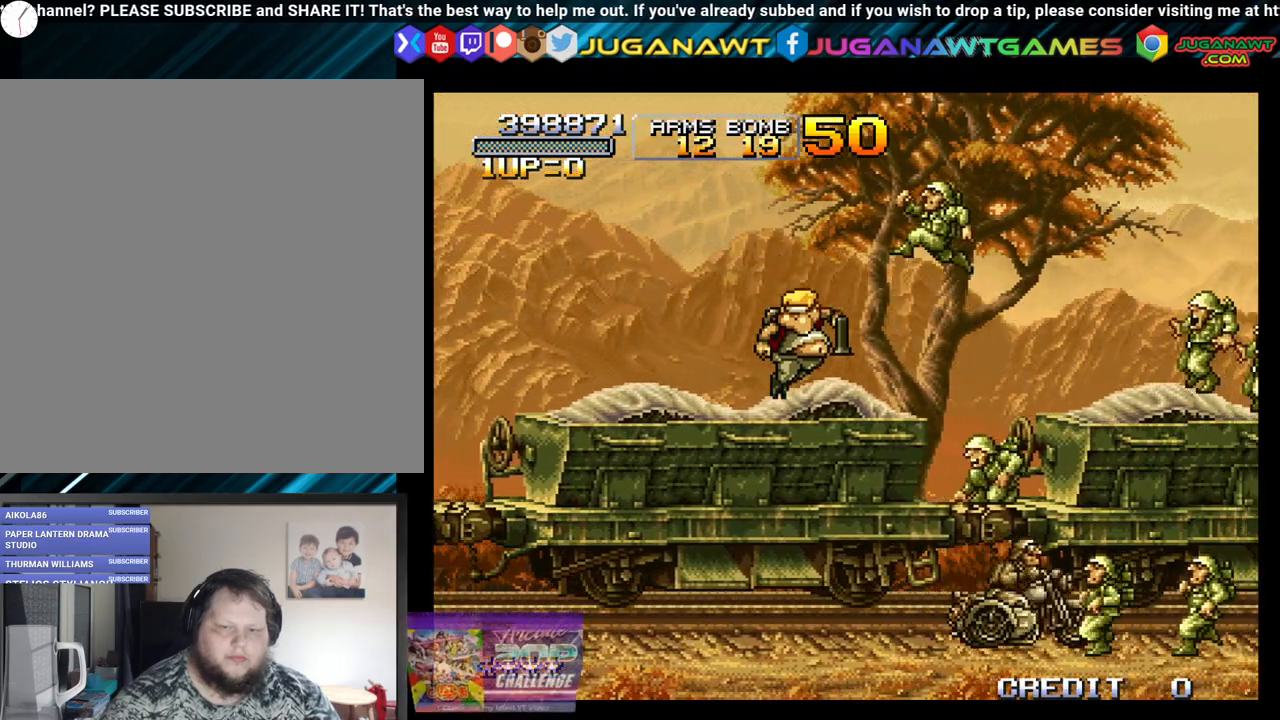
{"buttons": ["A"], "left_stick": "center", "right_stick": "center", "events": [[67, "A", "up"], [133, "A", "down"], [183, "DPAD_RIGHT", "up"], [217, "DPAD_DOWN", "up"], [250, "A", "up"], [317, "A", "down"], [433, "A", "up"], [500, "A", "down"]]}
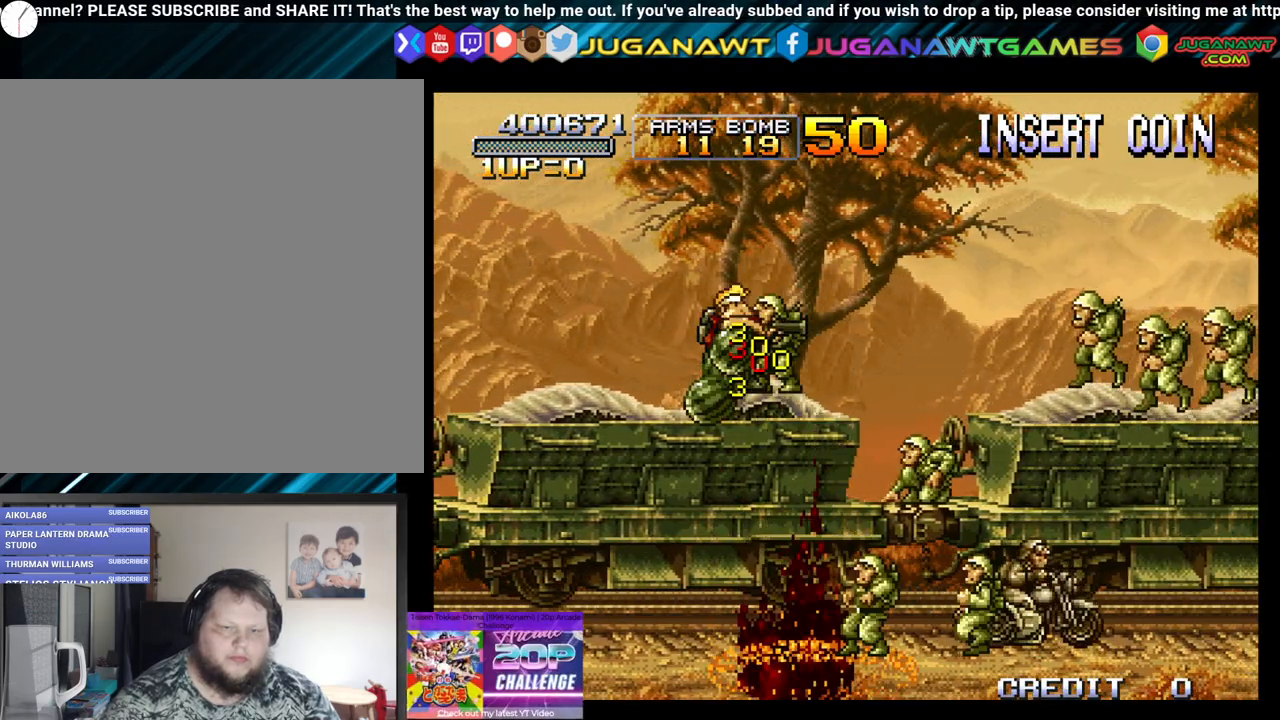
{"buttons": ["A"], "left_stick": "center", "right_stick": "center", "events": [[133, "A", "up"], [217, "A", "down"], [300, "DPAD_RIGHT", "down"], [333, "A", "up"], [383, "DPAD_DOWN", "down"], [417, "A", "down"], [467, "DPAD_DOWN", "up"], [500, "DPAD_RIGHT", "up"]]}
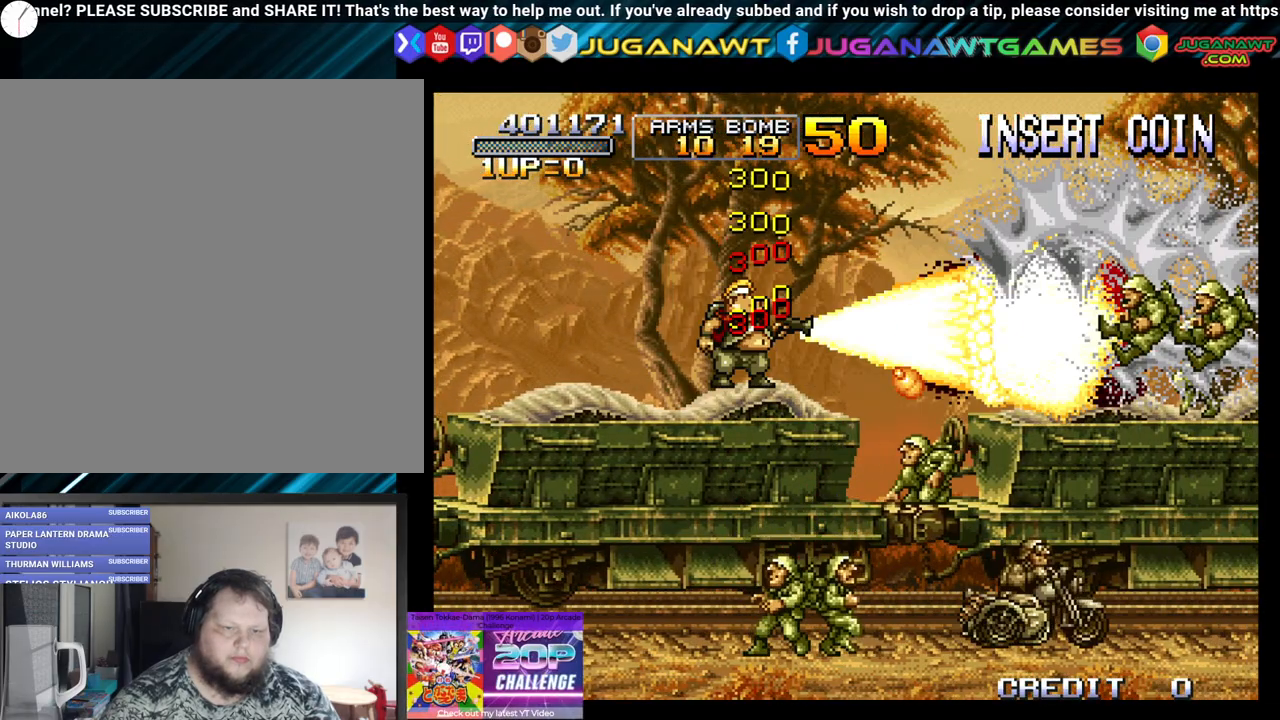
{"buttons": ["DPAD_LEFT"], "left_stick": "center", "right_stick": "center", "events": [[33, "A", "up"], [133, "A", "down"], [217, "A", "up"], [333, "DPAD_DOWN", "down"], [400, "DPAD_DOWN", "up"], [433, "DPAD_LEFT", "down"]]}
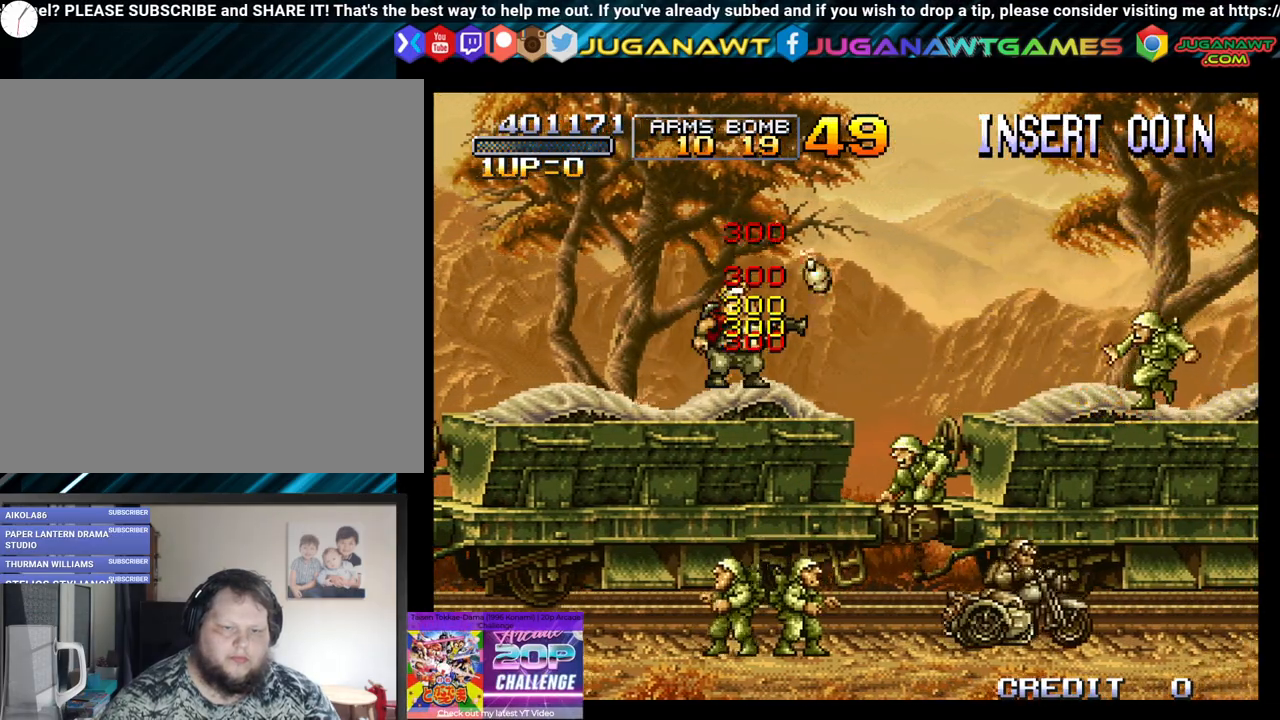
{"buttons": ["B", "DPAD_LEFT"], "left_stick": "center", "right_stick": "center", "events": [[233, "B", "down"]]}
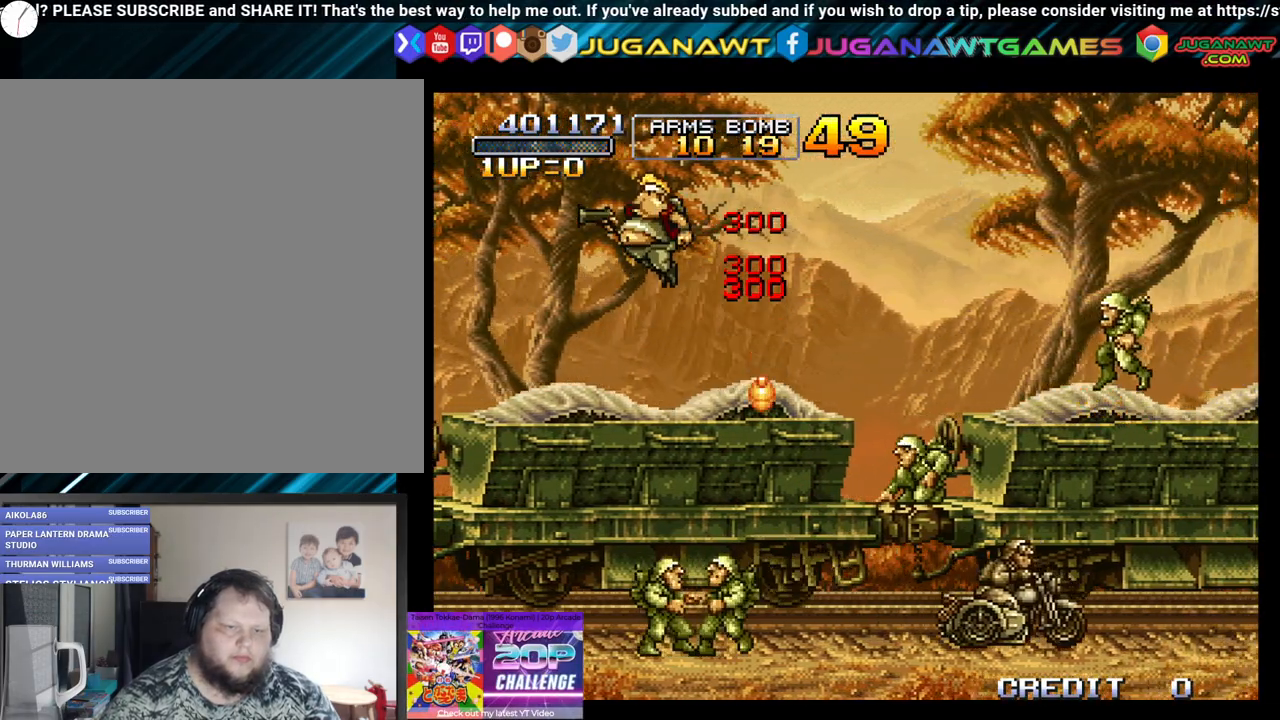
{"buttons": ["DPAD_RIGHT"], "left_stick": "center", "right_stick": "center", "events": [[83, "B", "up"], [300, "DPAD_LEFT", "up"], [450, "DPAD_RIGHT", "down"]]}
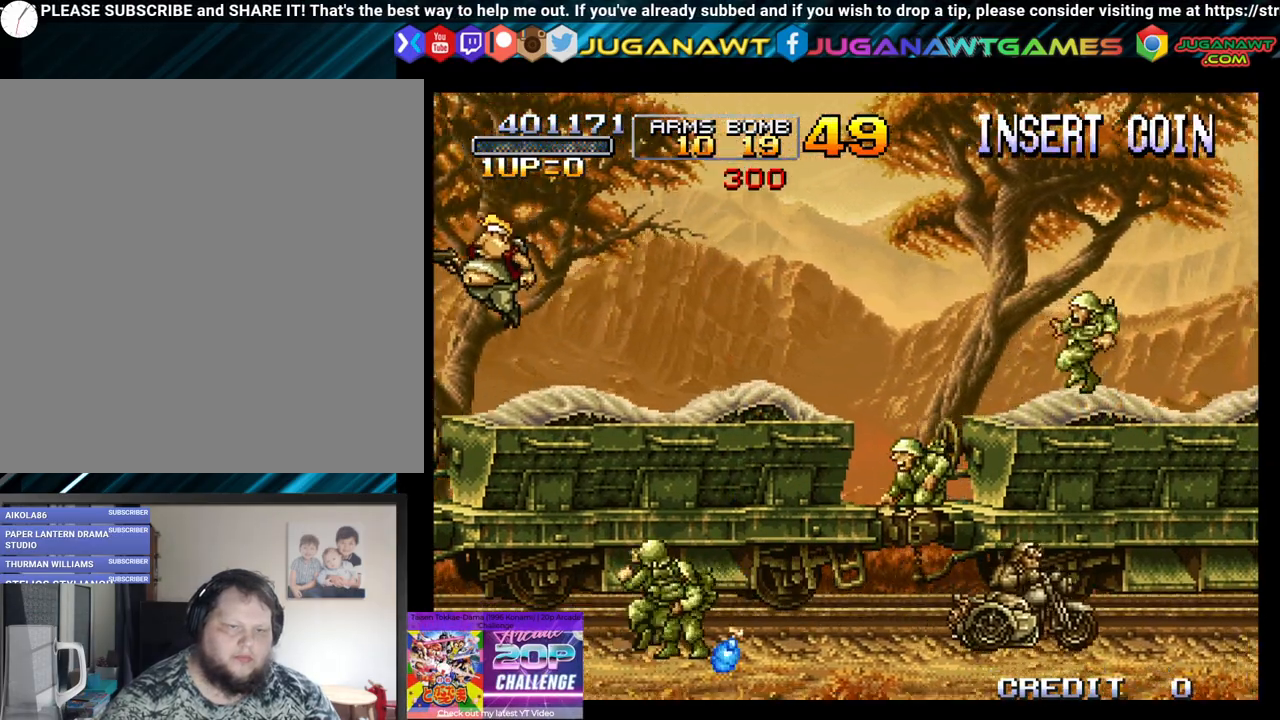
{"buttons": ["X", "DPAD_RIGHT"], "left_stick": "center", "right_stick": "center", "events": [[417, "X", "down"]]}